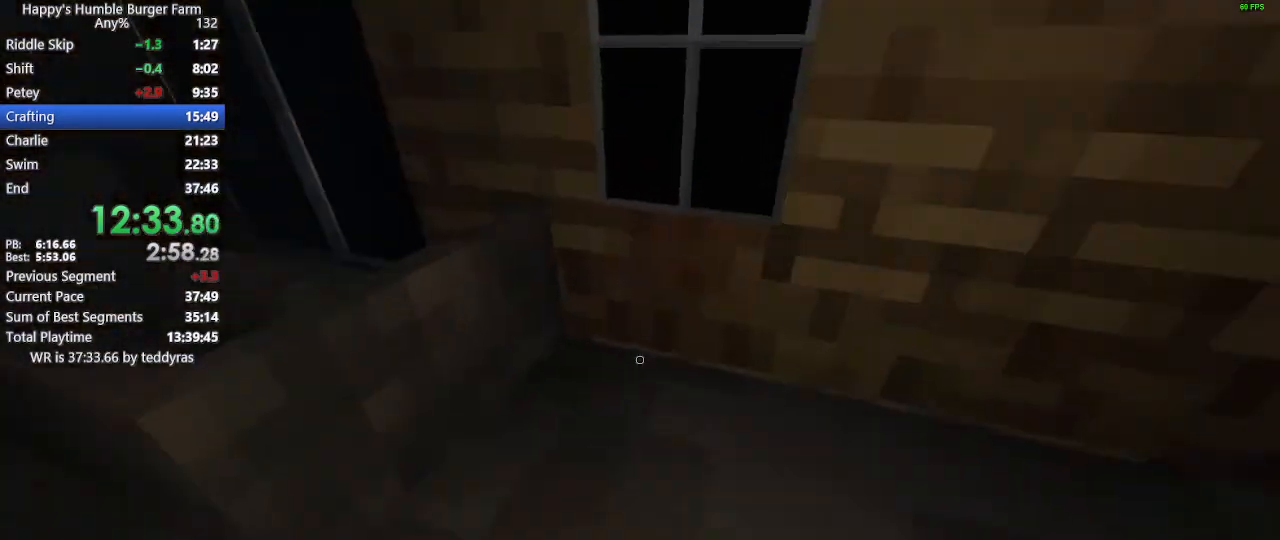
Gameplay with keyboard and mouse; each line is a JSON object with the keys and mouse buttons held at the frame after it. "events" lists presses ("down") and releases ("up") of "1", "2", "3", "4", "5", "a", "alt", "c", "caps_lock", "ctrl", "d", "e", "f", "g", "q", "r", "s", "shift", "space", "t", "tab", "v", "w", "x", "z" and "mouse_wheel" between this image and that frame as [ms after this image, input, new state], when the widget could be followed in between. "mouse_wheel" = the "wheel" button of the "mouse" list. No other keys are recorded. "wheel" means that the mouse wheel is clicked or scrolled. "mouse_move" is the direction in which the mouse moves at that frame (one of eight, or "still"), when it could be read.
{"keys": [], "mouse": [], "mouse_move": "left", "events": [[300, "w", "up"], [350, "shift", "up"]]}
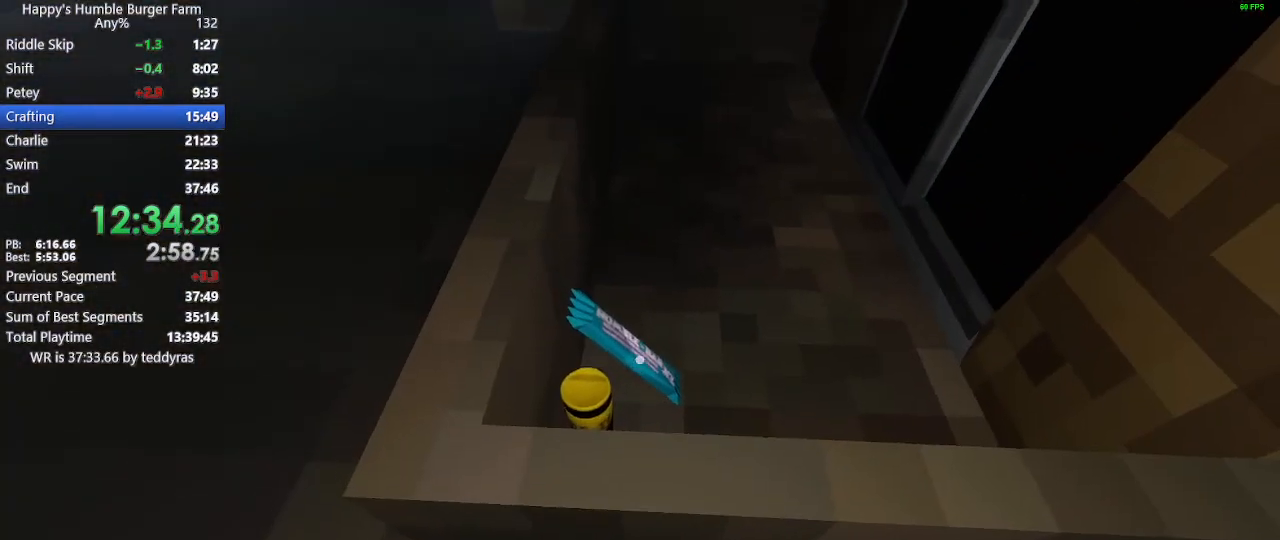
{"keys": ["shift", "w"], "mouse": [], "mouse_move": "right", "events": [[450, "shift", "down"], [450, "w", "down"]]}
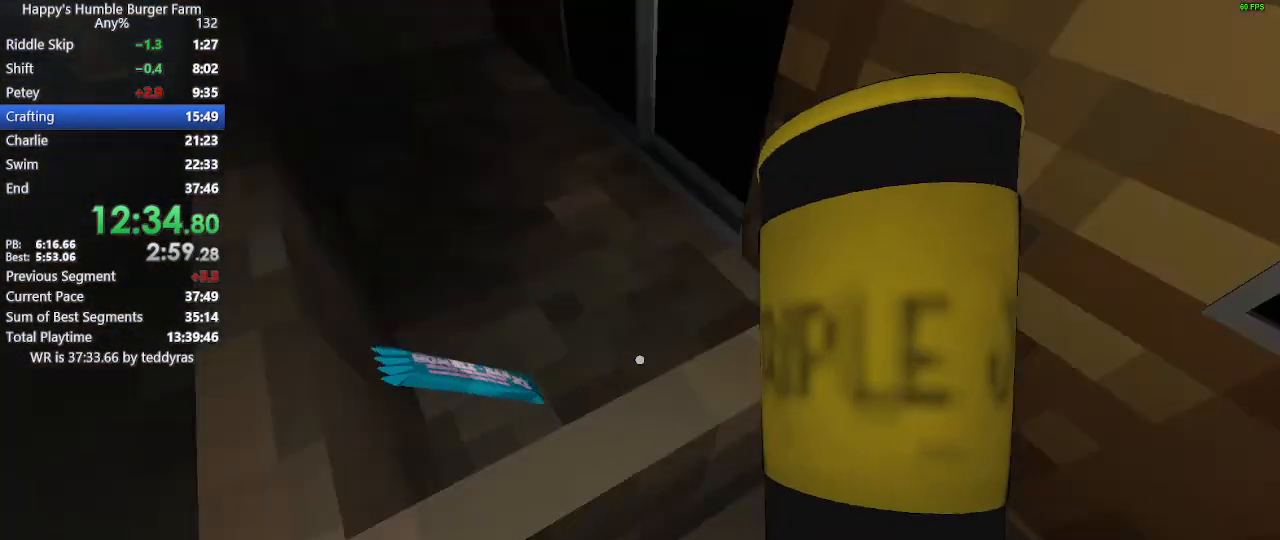
{"keys": ["shift", "space", "w"], "mouse": [], "mouse_move": "still", "events": [[467, "space", "down"]]}
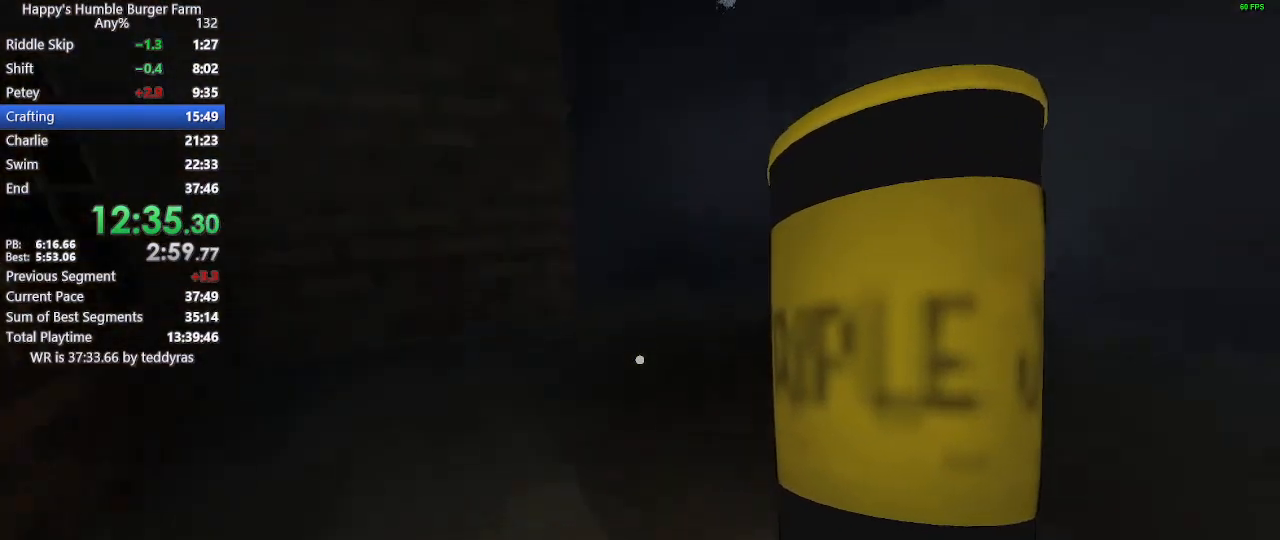
{"keys": ["shift", "w"], "mouse": [], "mouse_move": "left", "events": [[17, "space", "up"]]}
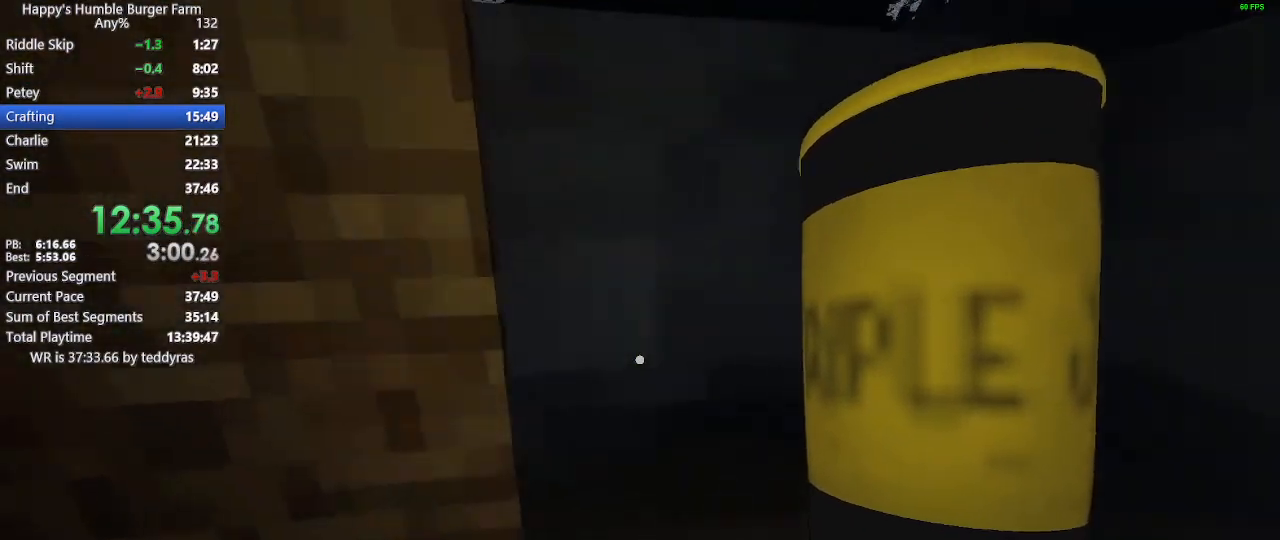
{"keys": ["shift", "w"], "mouse": [], "mouse_move": "right", "events": []}
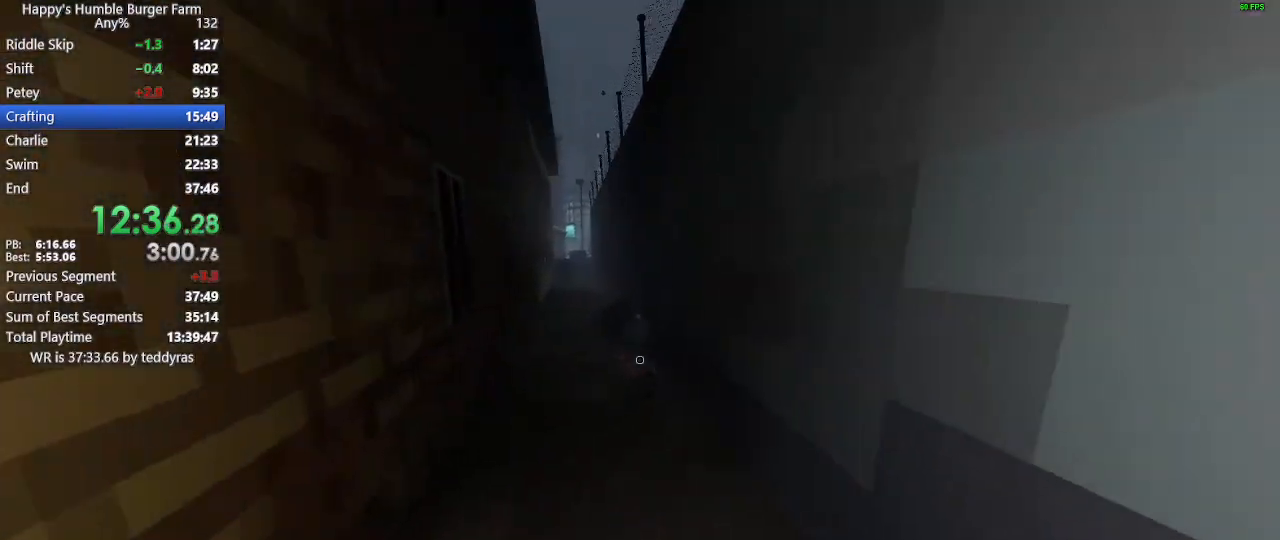
{"keys": ["shift", "w"], "mouse": [], "mouse_move": "still", "events": [[100, "space", "down"], [183, "space", "up"]]}
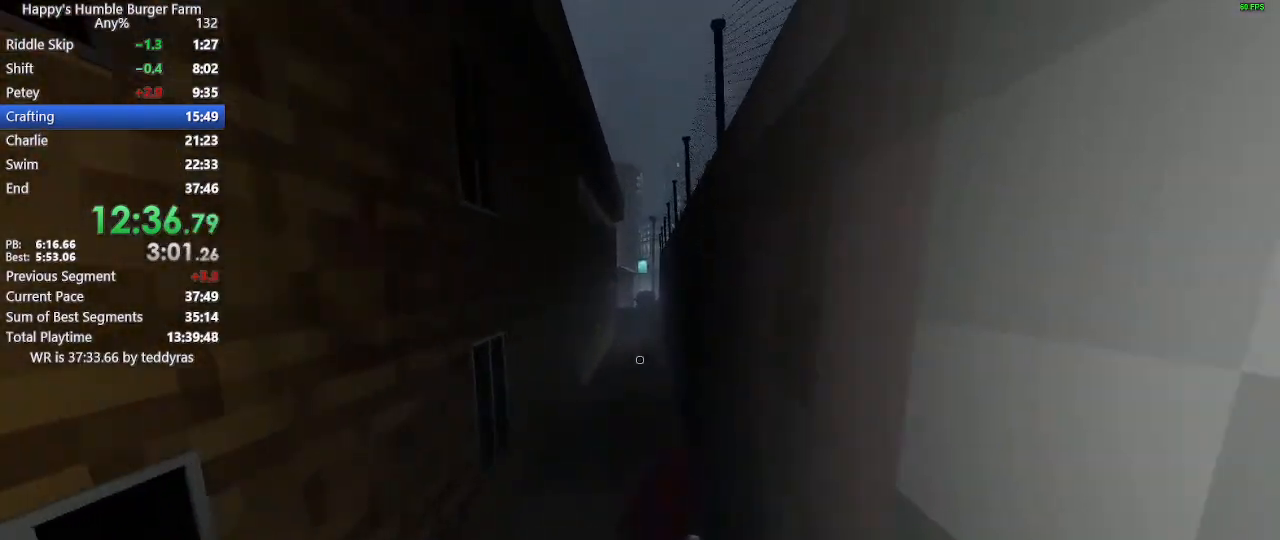
{"keys": ["shift", "w"], "mouse": [], "mouse_move": "still", "events": [[350, "space", "down"], [483, "space", "up"]]}
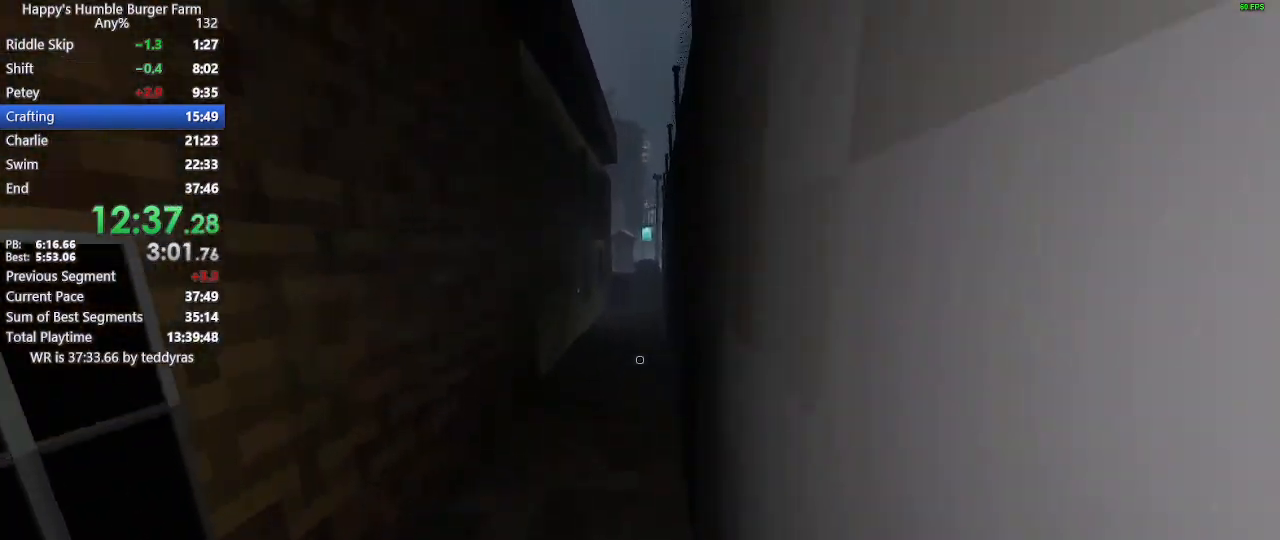
{"keys": ["shift", "w"], "mouse": [], "mouse_move": "still", "events": []}
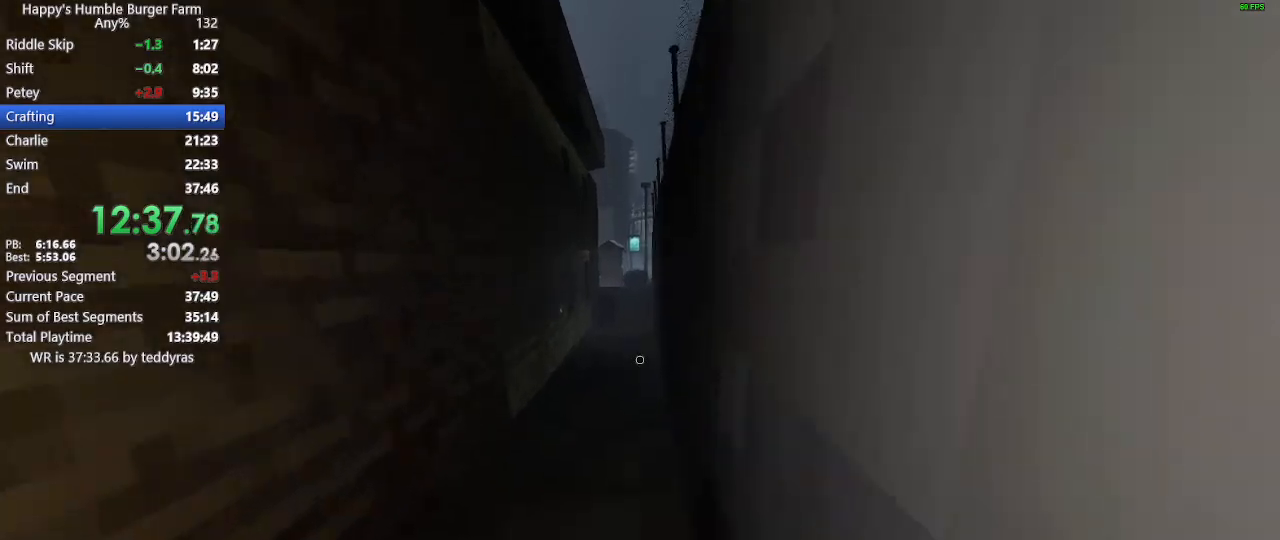
{"keys": ["shift", "w"], "mouse": [], "mouse_move": "still", "events": [[133, "space", "down"], [283, "space", "up"]]}
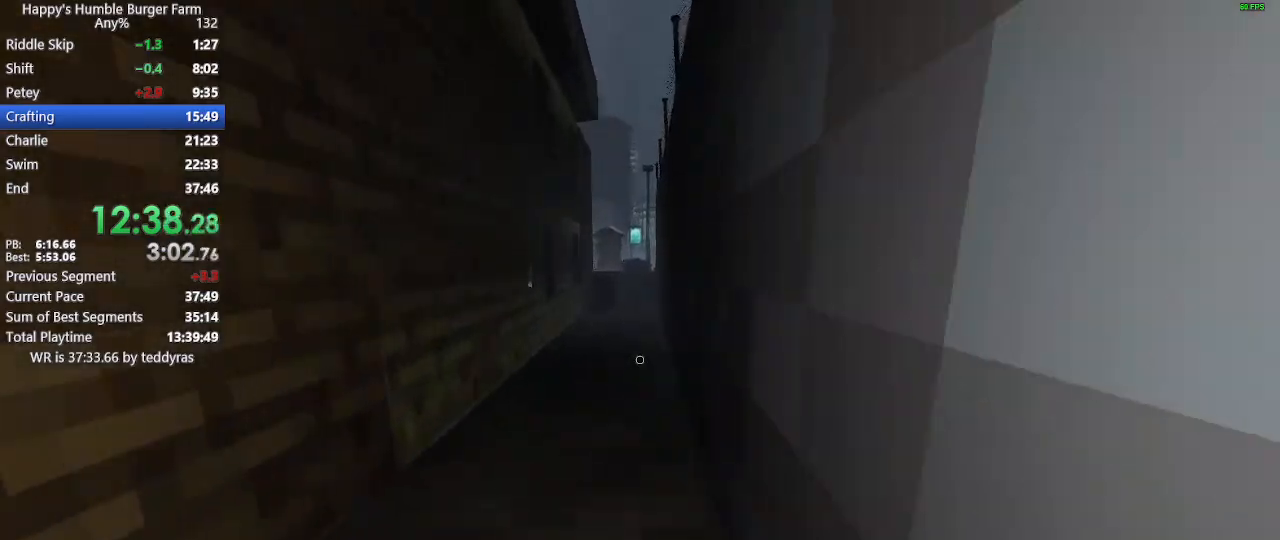
{"keys": ["shift", "w"], "mouse": [], "mouse_move": "still", "events": [[67, "space", "down"], [150, "space", "up"]]}
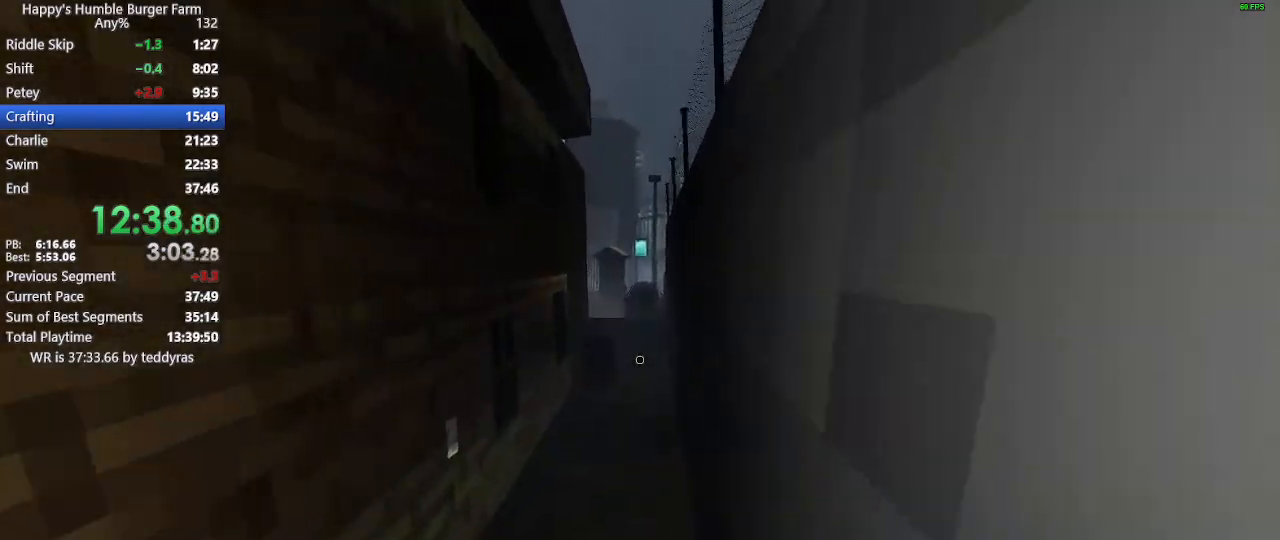
{"keys": ["shift", "w"], "mouse": [], "mouse_move": "still", "events": [[367, "space", "down"], [450, "space", "up"]]}
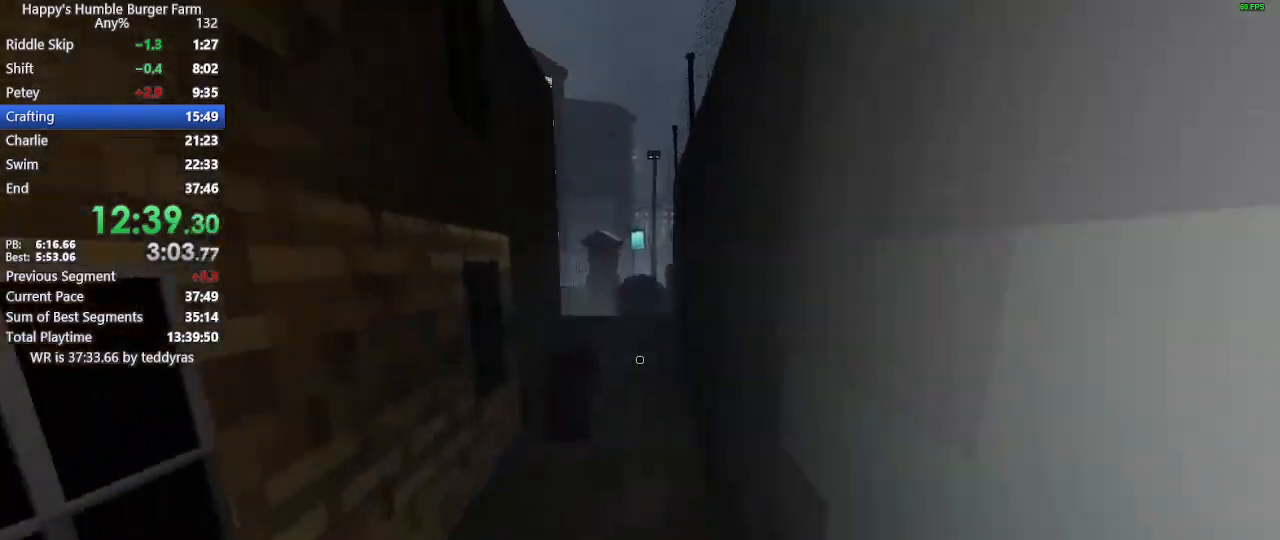
{"keys": ["shift", "w"], "mouse": [], "mouse_move": "still", "events": []}
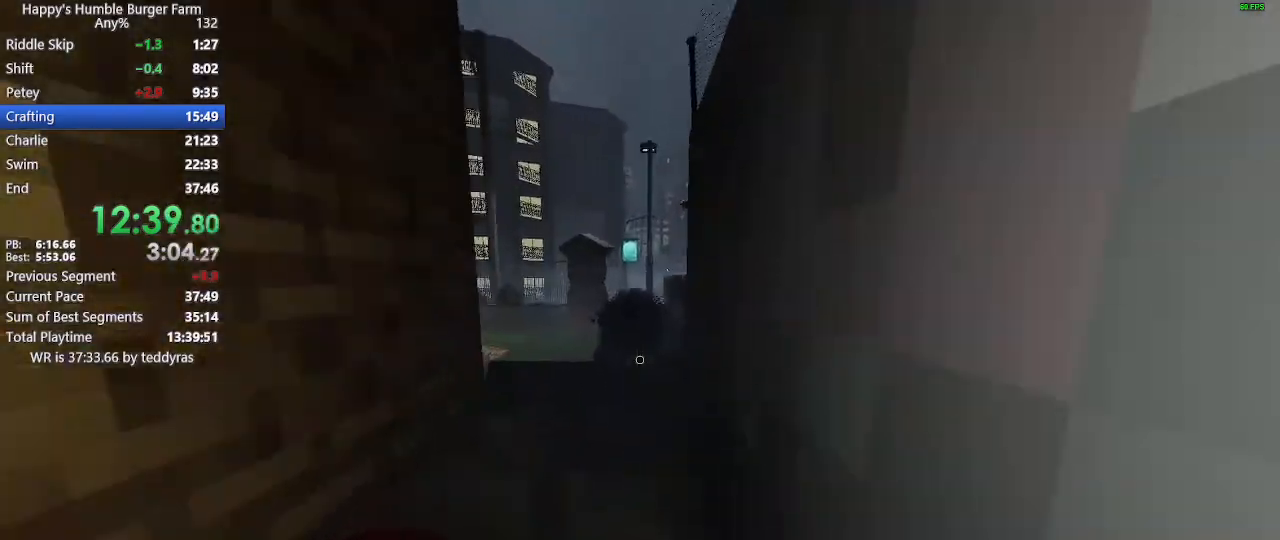
{"keys": ["shift", "w"], "mouse": [], "mouse_move": "still", "events": [[250, "space", "down"], [483, "space", "up"]]}
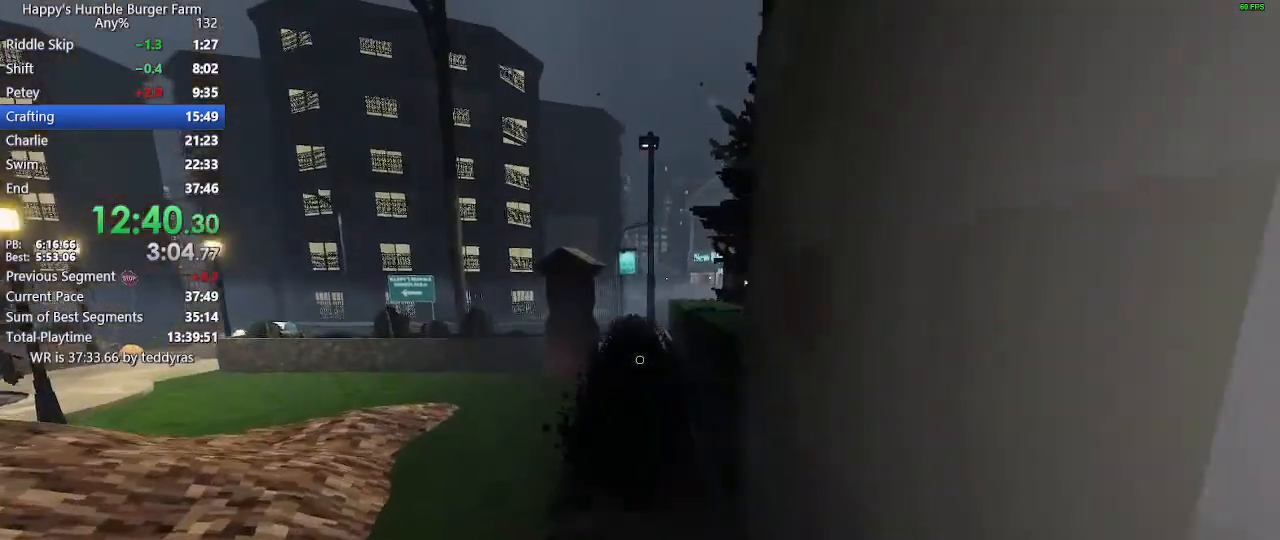
{"keys": ["shift", "space", "w"], "mouse": [], "mouse_move": "still", "events": [[450, "space", "down"]]}
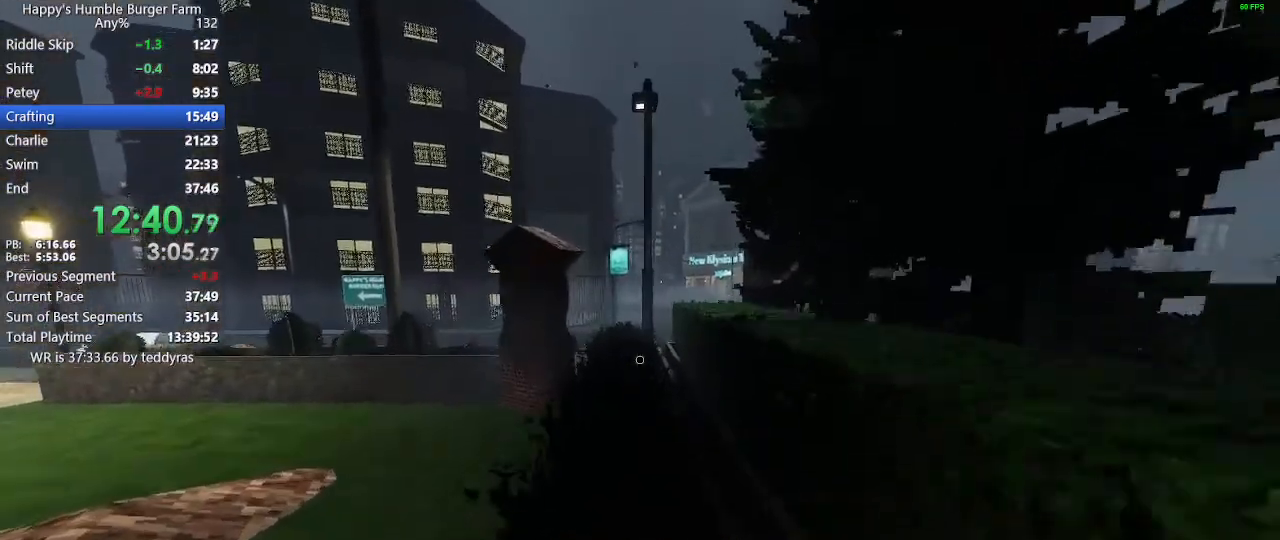
{"keys": ["shift", "w"], "mouse": [], "mouse_move": "still", "events": [[50, "space", "up"]]}
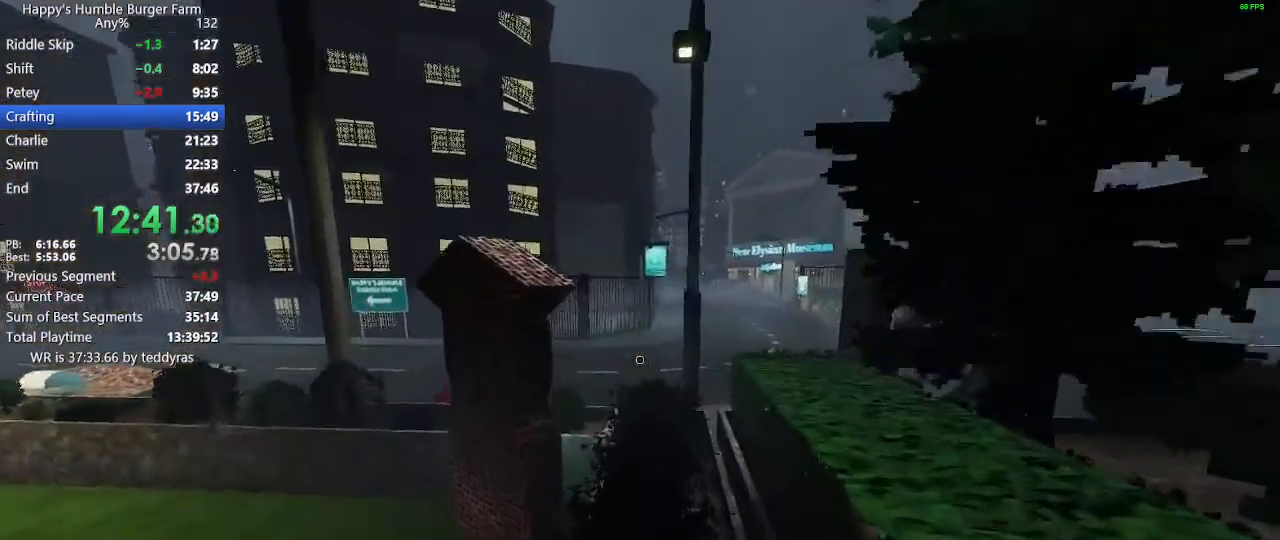
{"keys": ["shift", "w"], "mouse": [], "mouse_move": "still", "events": [[200, "space", "down"], [300, "space", "up"]]}
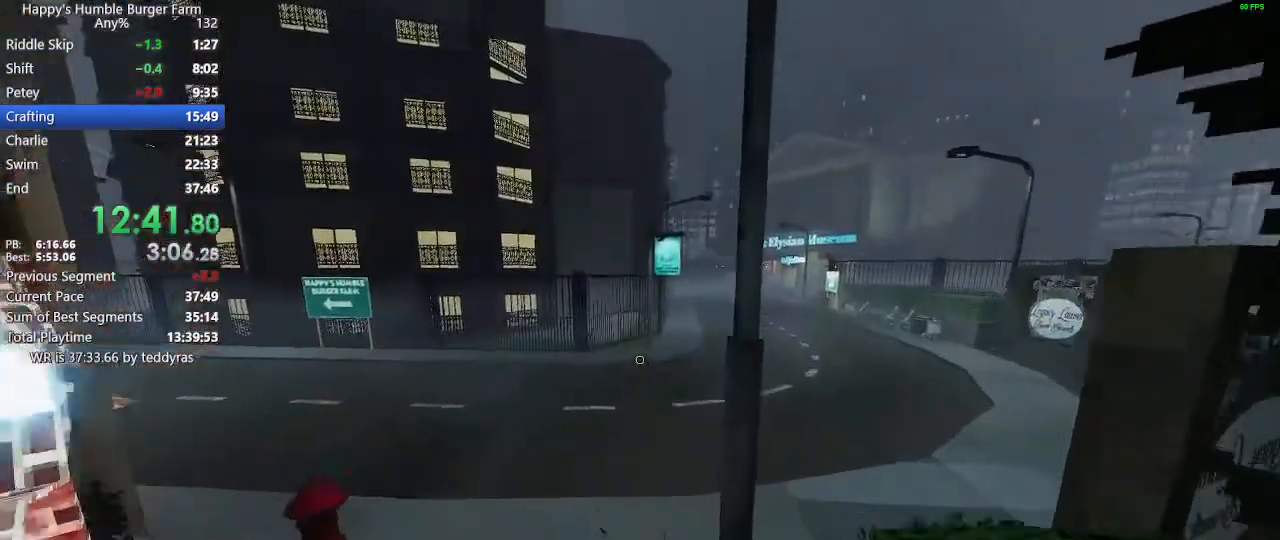
{"keys": ["shift", "w"], "mouse": [], "mouse_move": "still", "events": []}
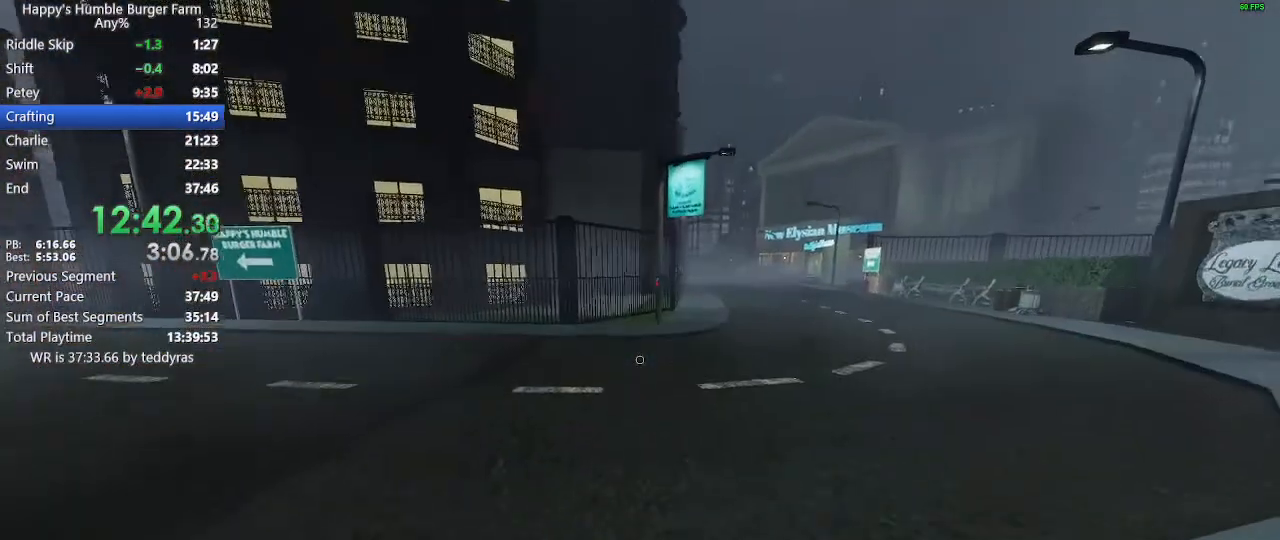
{"keys": ["shift", "w"], "mouse": [], "mouse_move": "still", "events": [[150, "space", "down"], [233, "space", "up"]]}
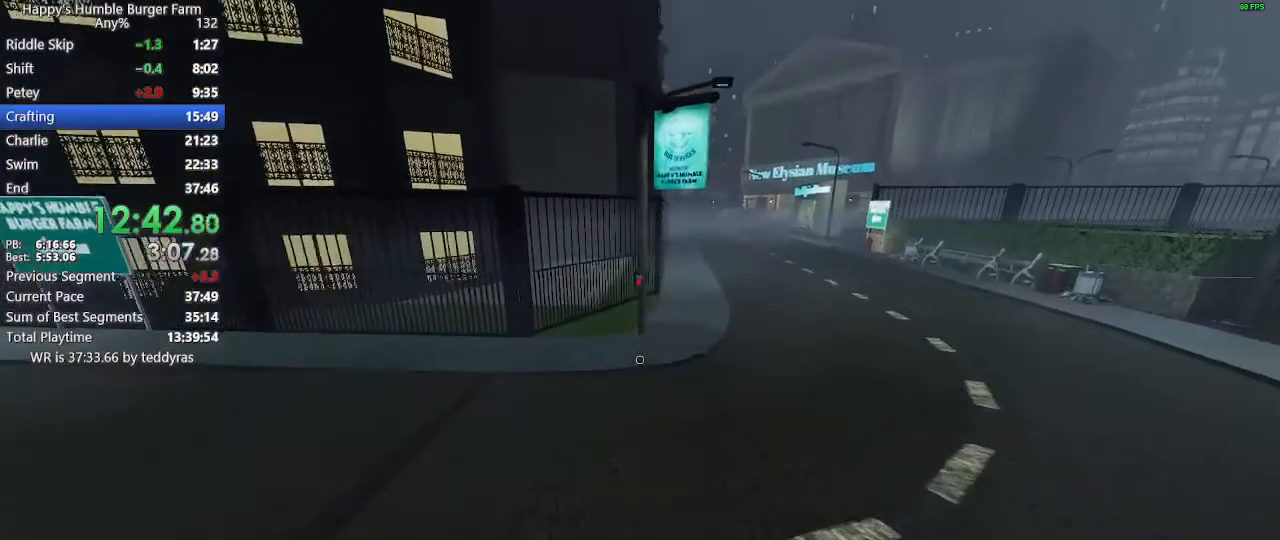
{"keys": ["shift", "space", "w"], "mouse": [], "mouse_move": "still", "events": [[433, "space", "down"]]}
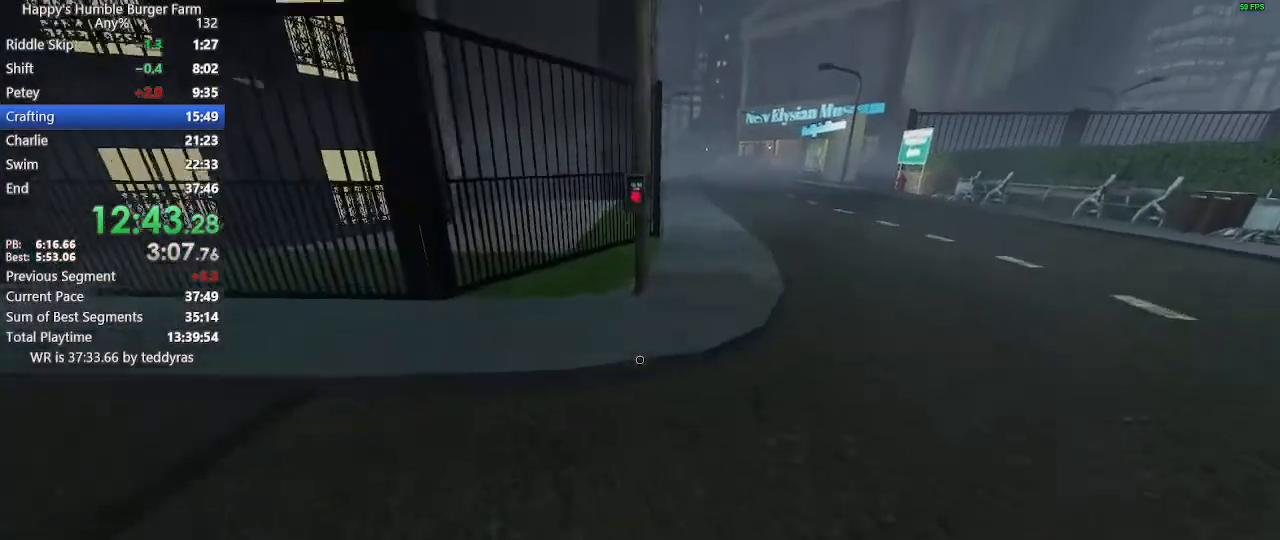
{"keys": [], "mouse": [], "mouse_move": "still", "events": [[33, "space", "up"], [317, "shift", "up"], [317, "w", "up"]]}
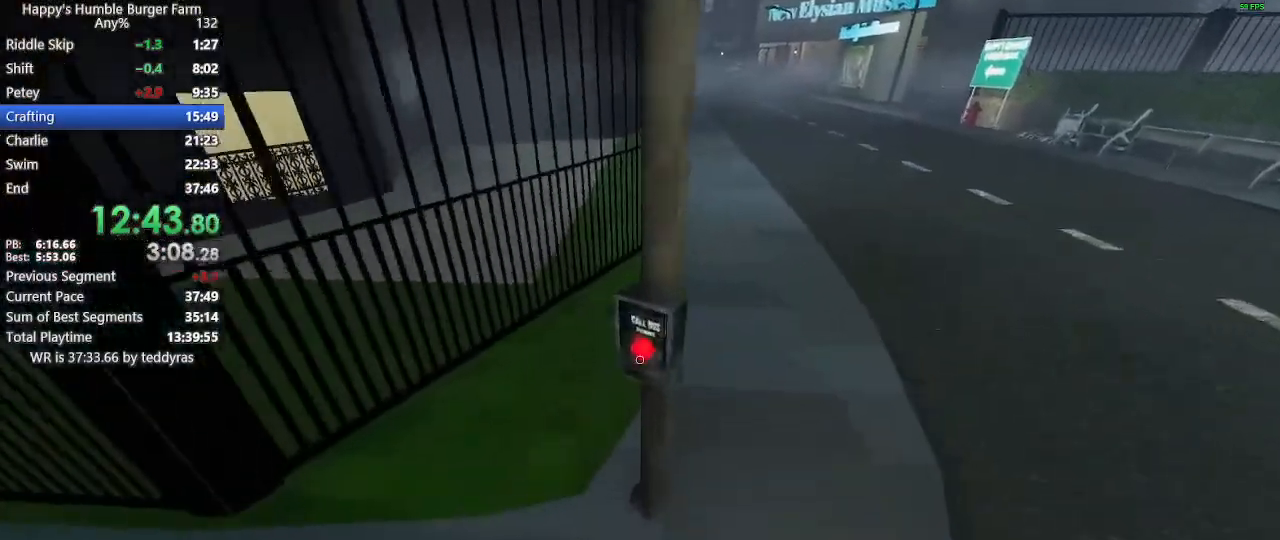
{"keys": [], "mouse": [], "mouse_move": "right", "events": []}
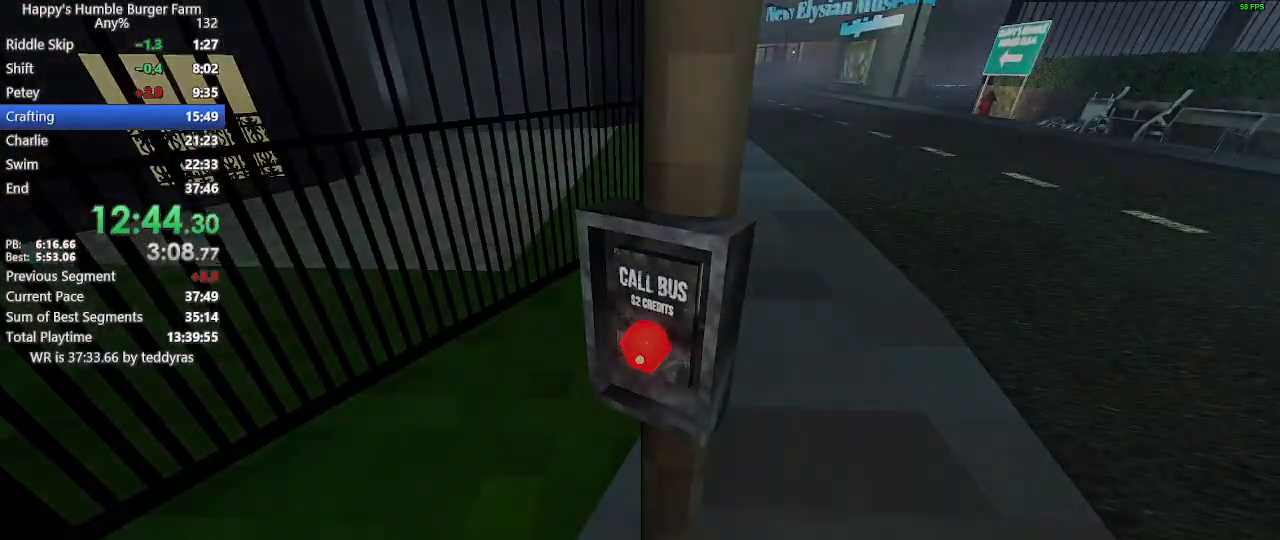
{"keys": [], "mouse": [], "mouse_move": "still", "events": []}
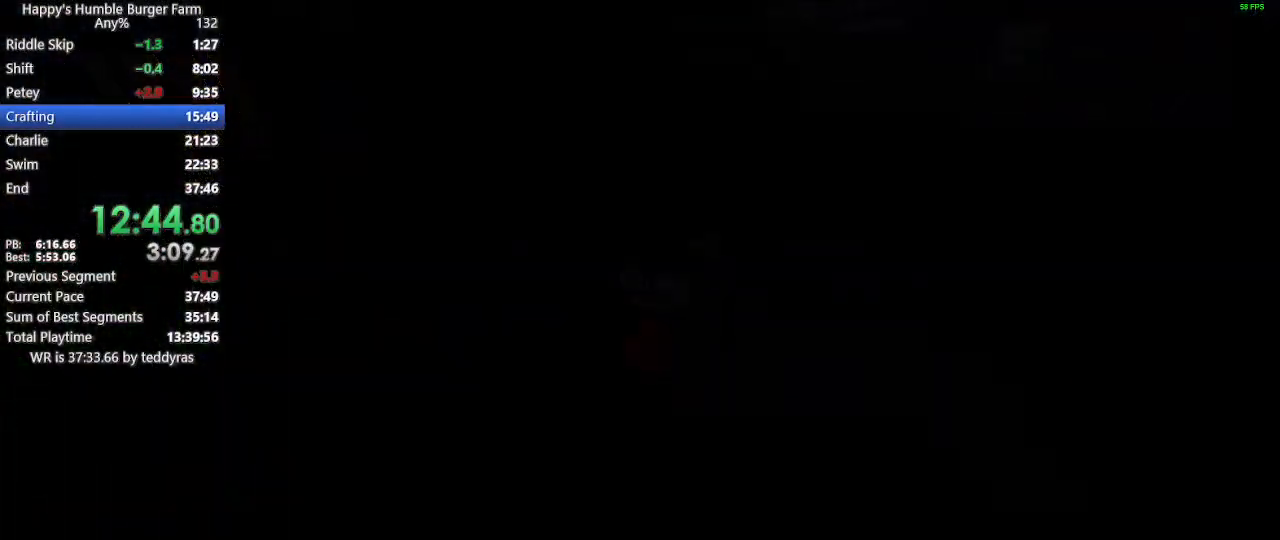
{"keys": [], "mouse": [], "mouse_move": "still", "events": []}
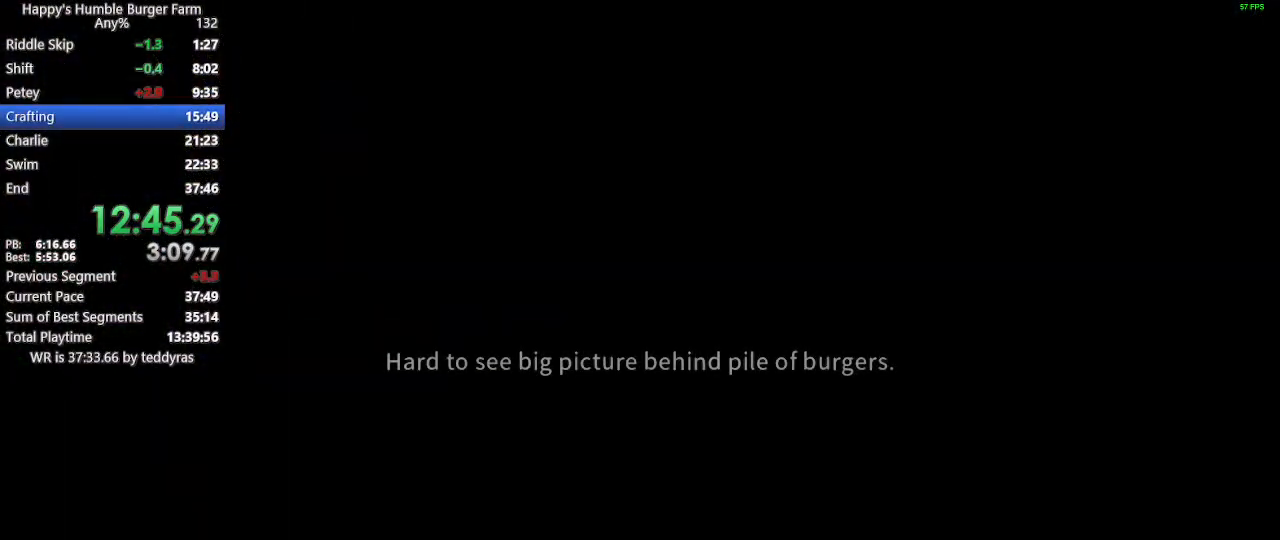
{"keys": [], "mouse": [], "mouse_move": "still", "events": []}
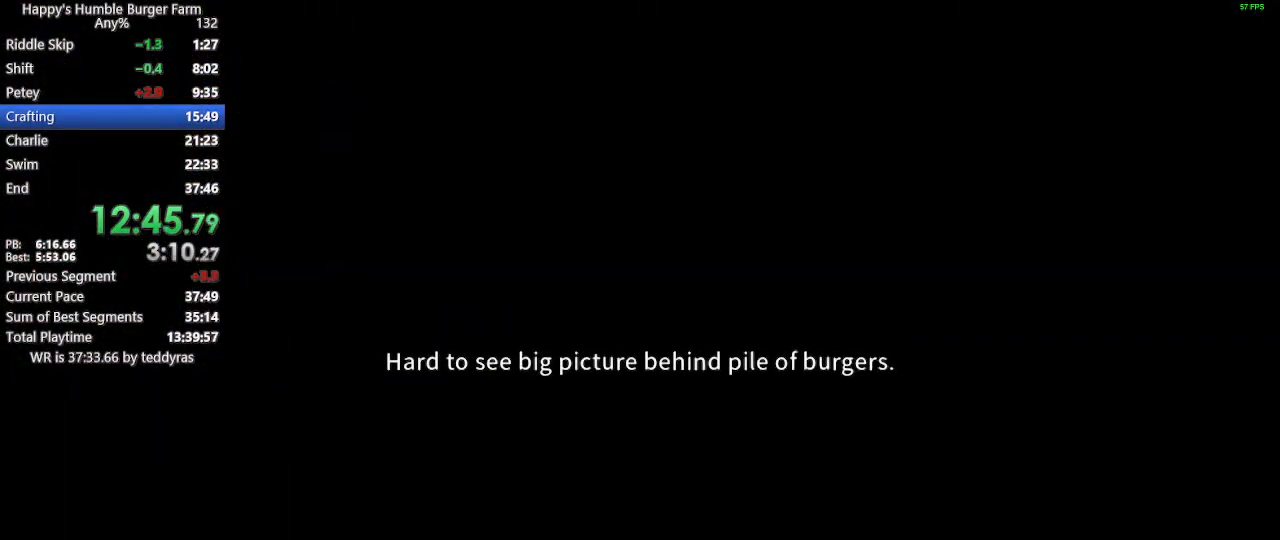
{"keys": [], "mouse": [], "mouse_move": "still", "events": []}
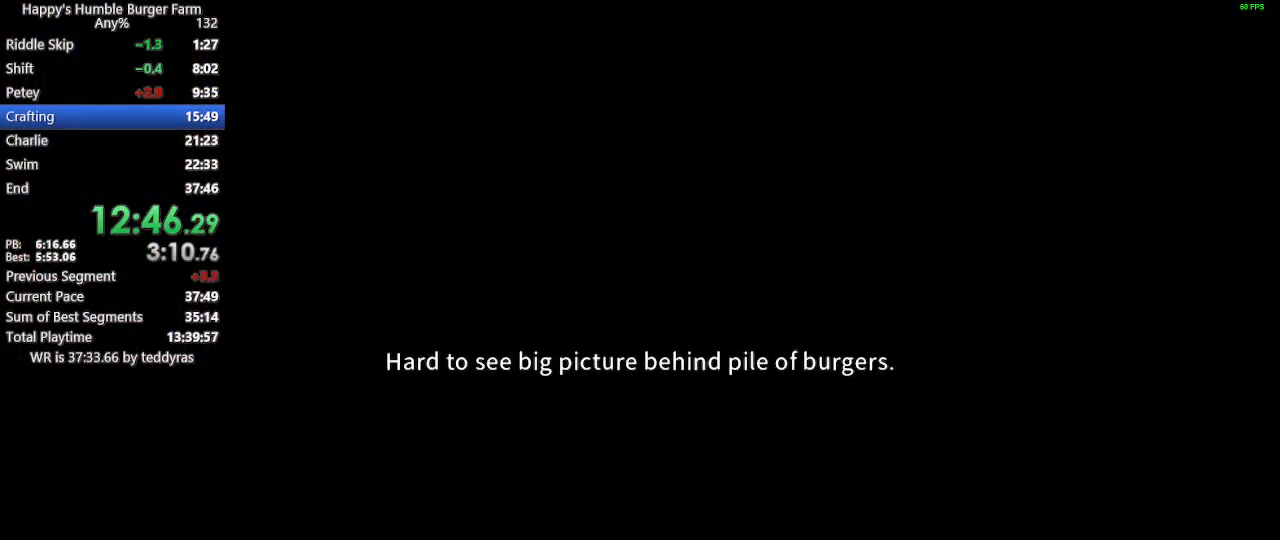
{"keys": [], "mouse": [], "mouse_move": "still", "events": []}
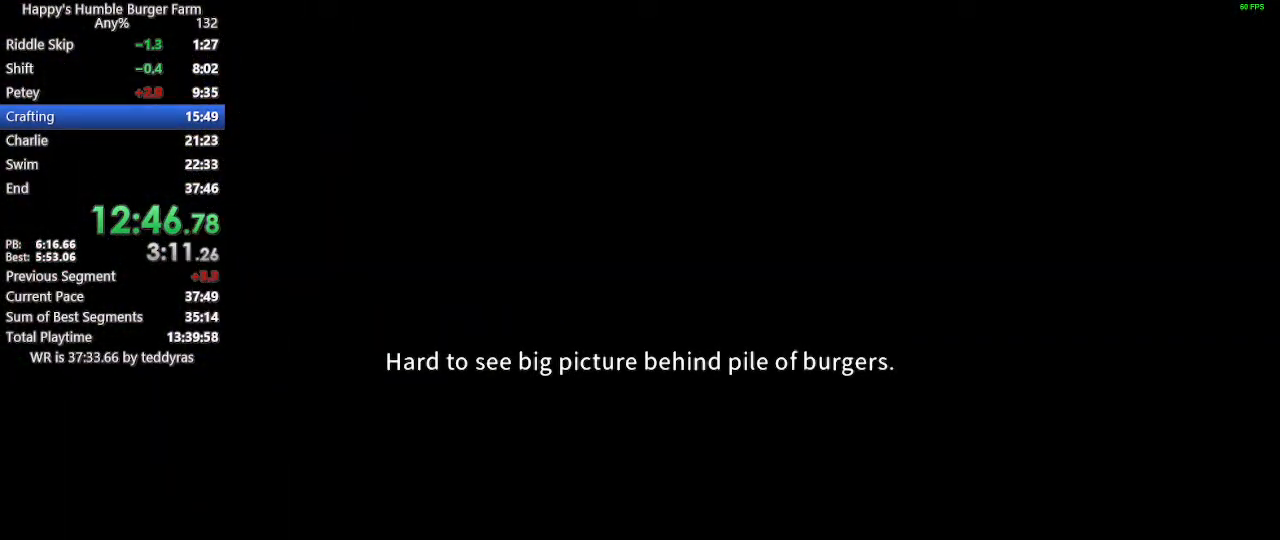
{"keys": [], "mouse": [], "mouse_move": "still", "events": []}
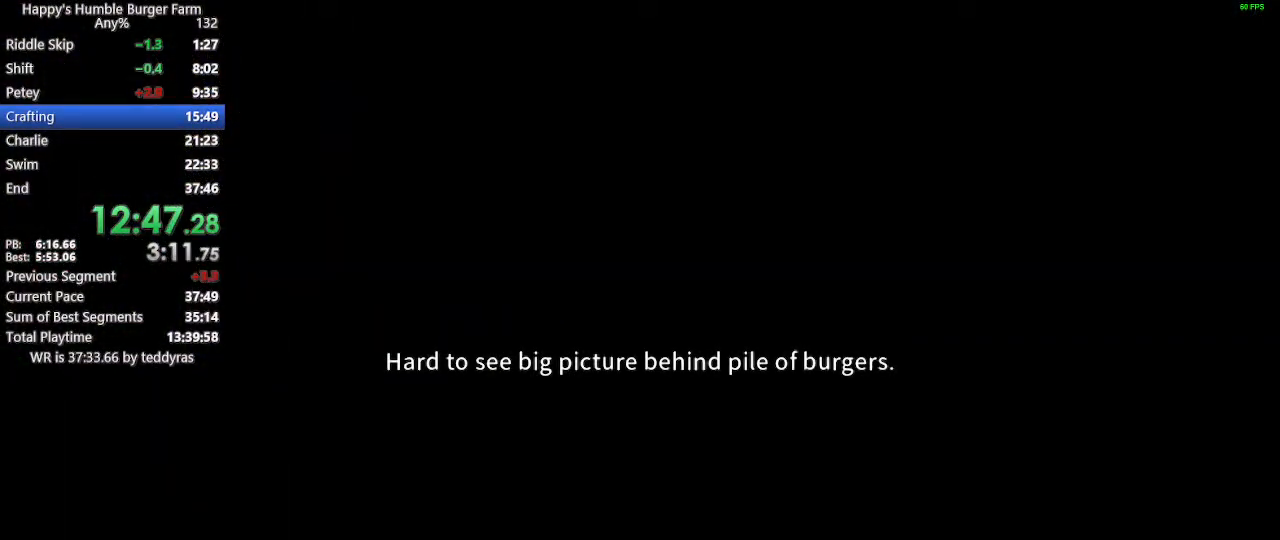
{"keys": [], "mouse": [], "mouse_move": "still", "events": []}
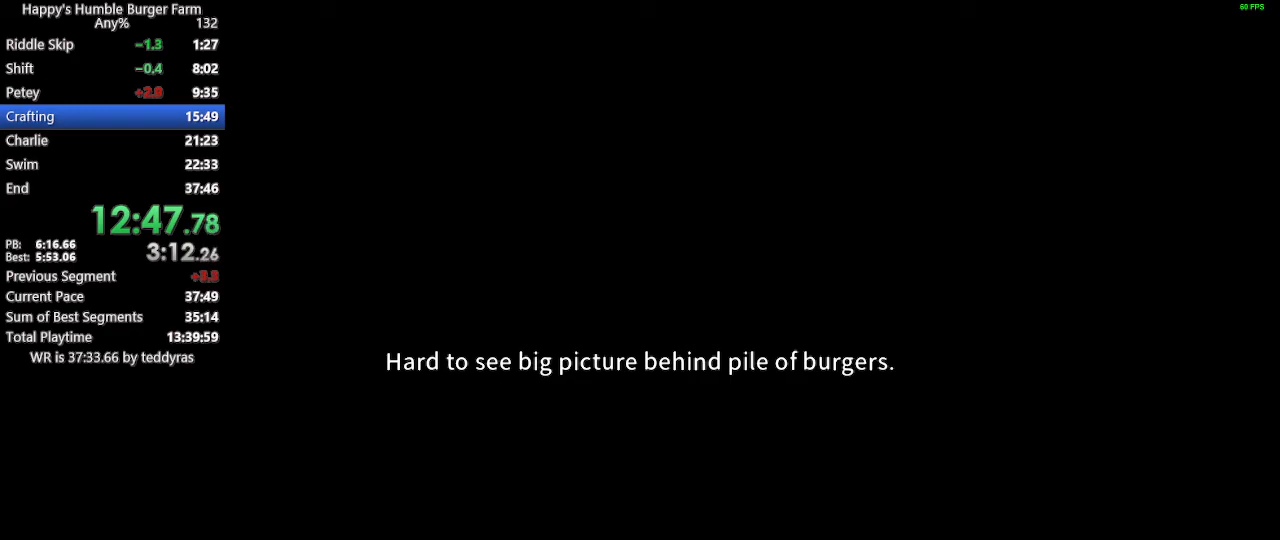
{"keys": [], "mouse": [], "mouse_move": "still", "events": []}